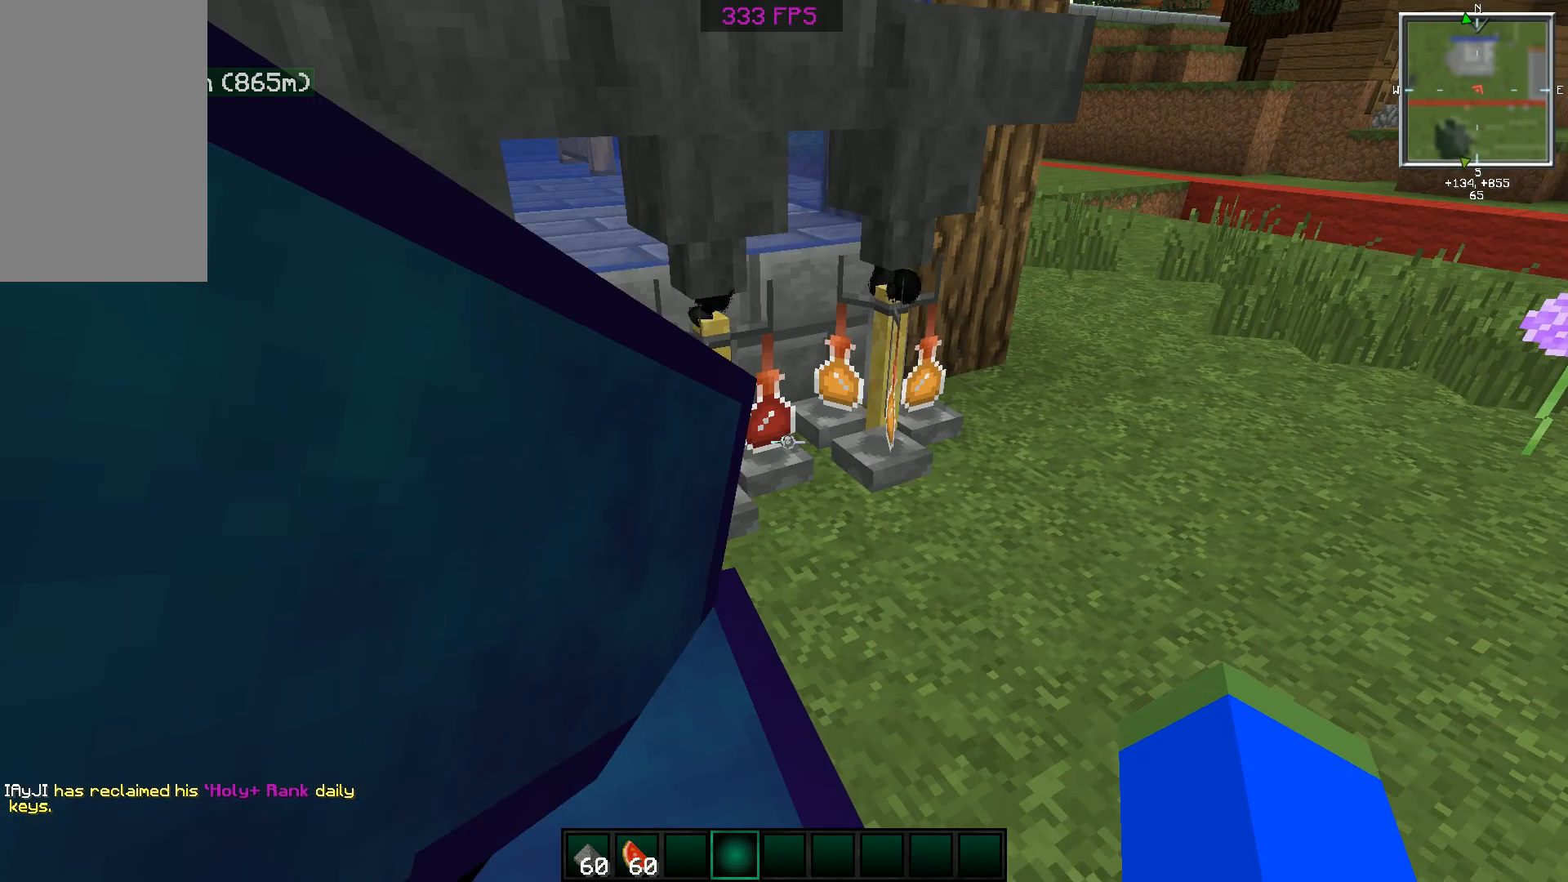
Gameplay with keyboard and mouse; each line is a JSON object with the keys and mouse buttons held at the frame after it. "events" lists presses ("down") and releases ("up") of "a", "d", "s", "space", "w", "mouse_left" and "mouse_right" between this image and that frame as [ms after this image, input, new state], when the widget could be followed in between. "mouse_left", "mouse_right" = the "left", "right" buttons of the "mouse" list. No other keys are recorded. Fast repeated clicks can show as one long hold. Mouse movement is not recorded.
{"keys": ["a", "d"], "mouse": [], "events": [[483, "a", "down"]]}
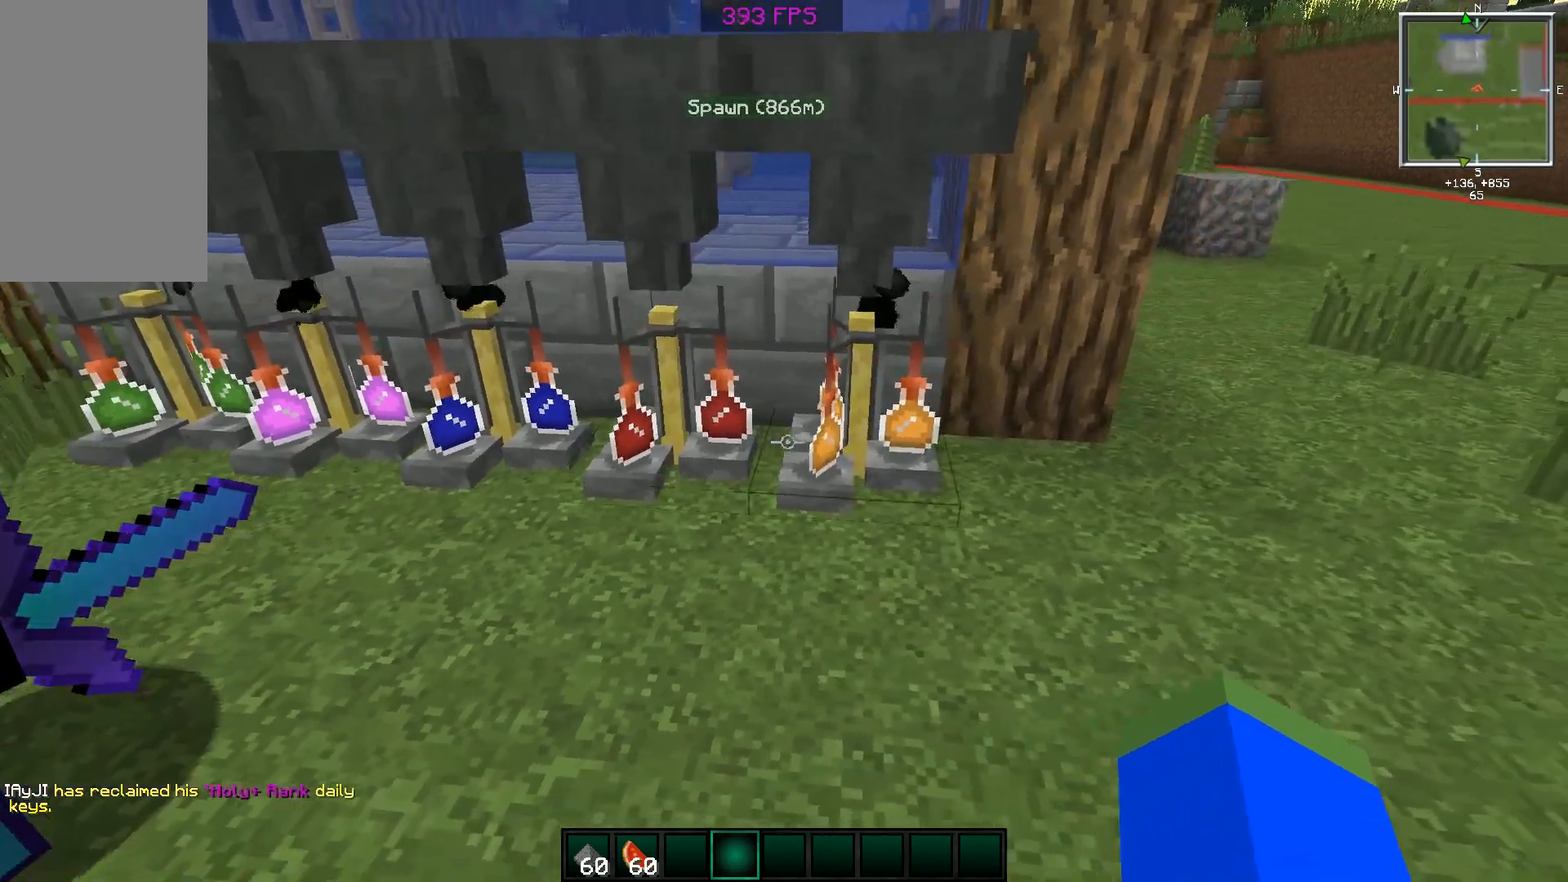
{"keys": ["s"], "mouse": [], "events": [[33, "d", "up"], [33, "space", "down"], [83, "a", "up"], [134, "space", "up"], [184, "space", "down"], [284, "space", "up"], [434, "s", "down"]]}
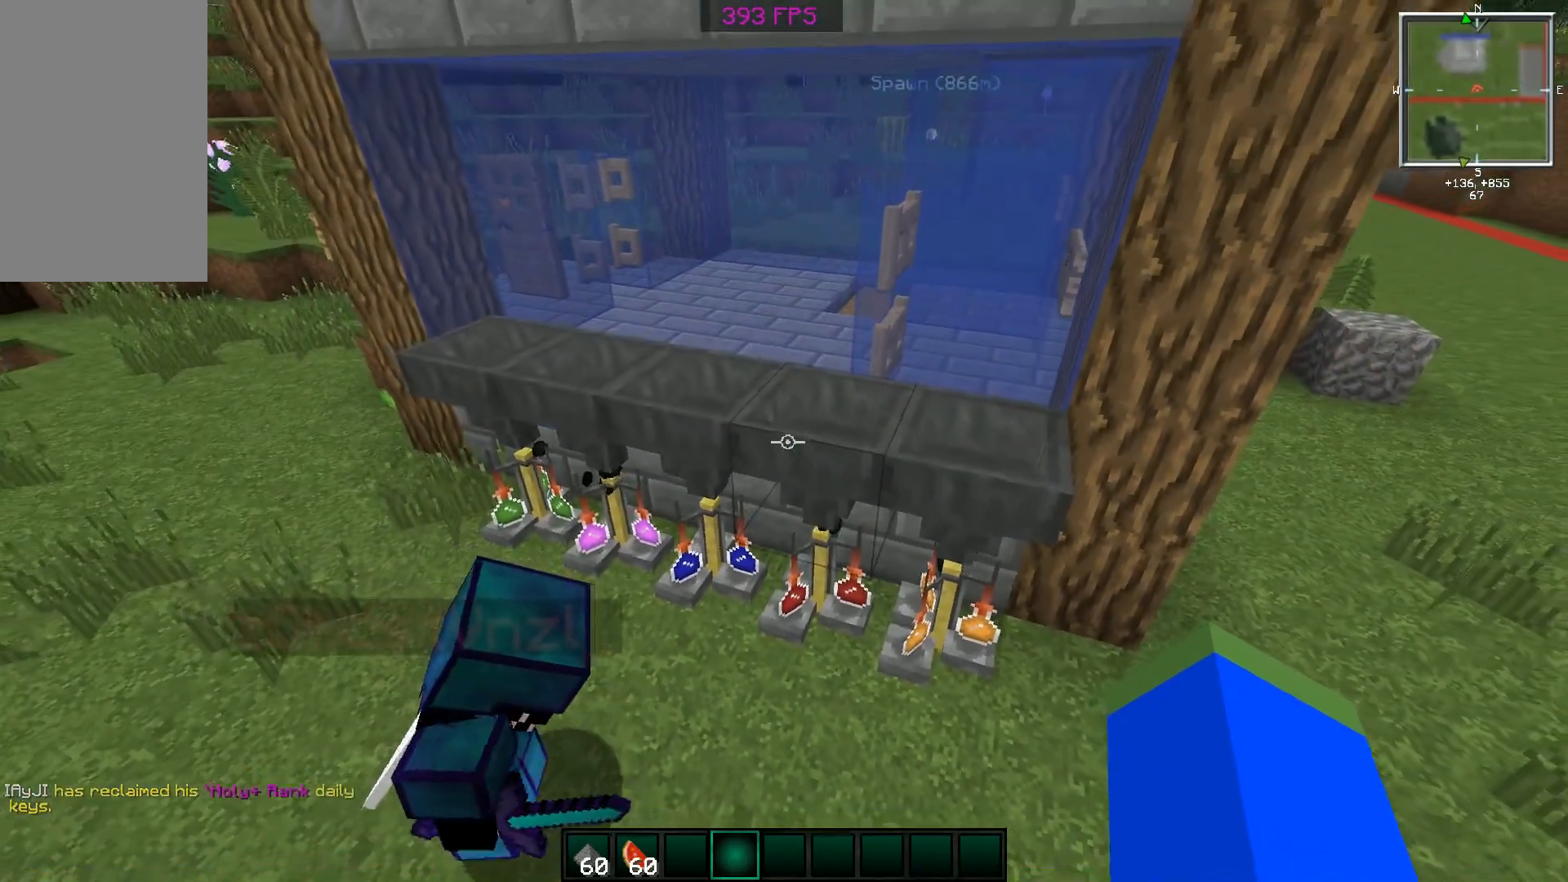
{"keys": [], "mouse": [], "events": [[33, "s", "up"]]}
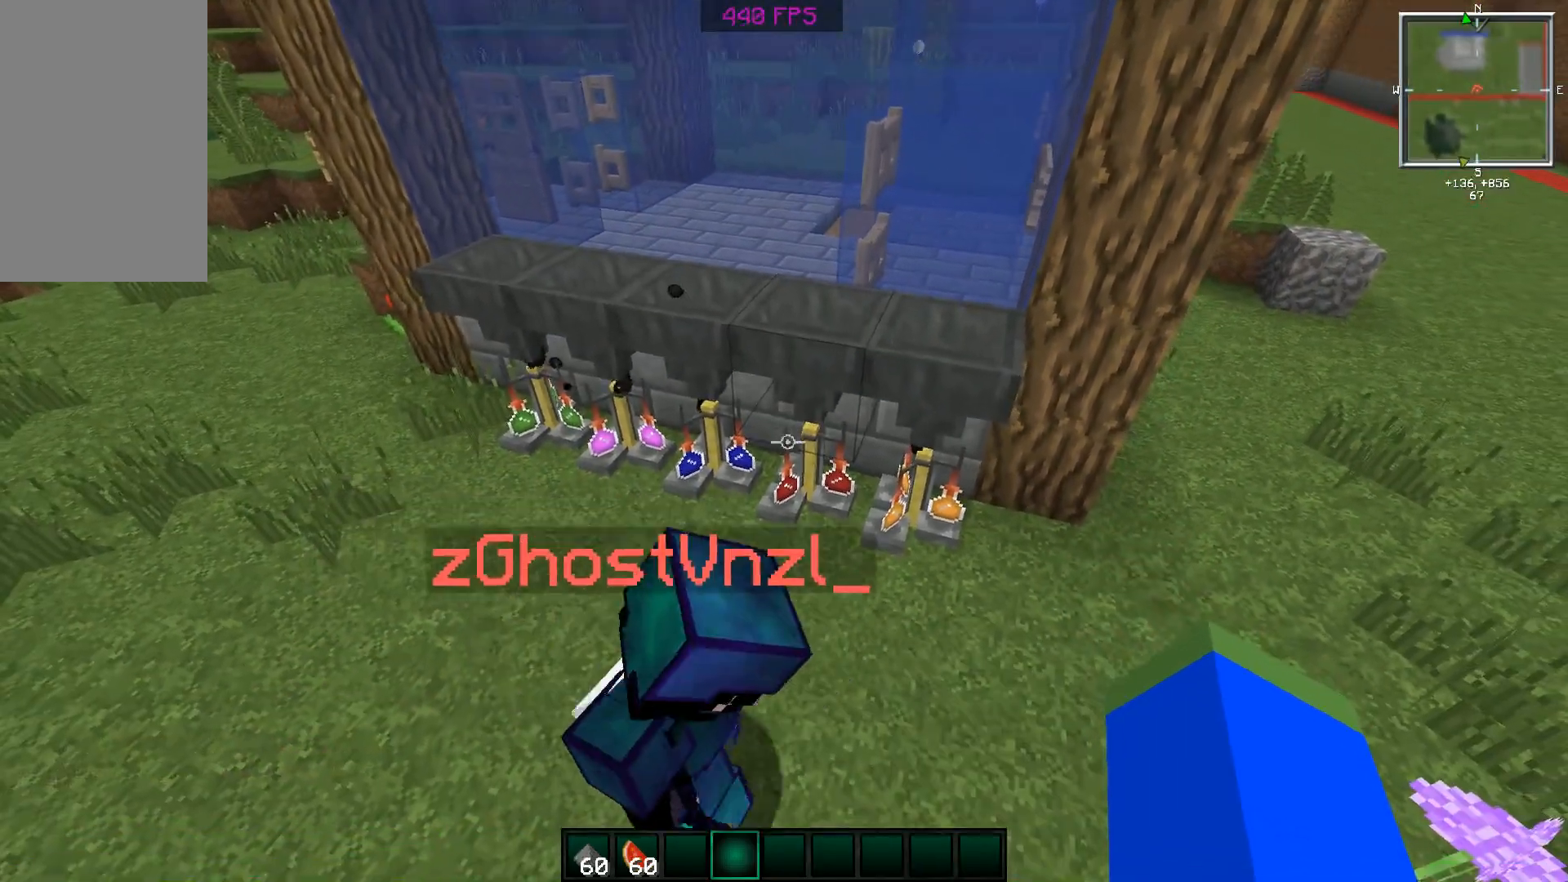
{"keys": [], "mouse": [], "events": []}
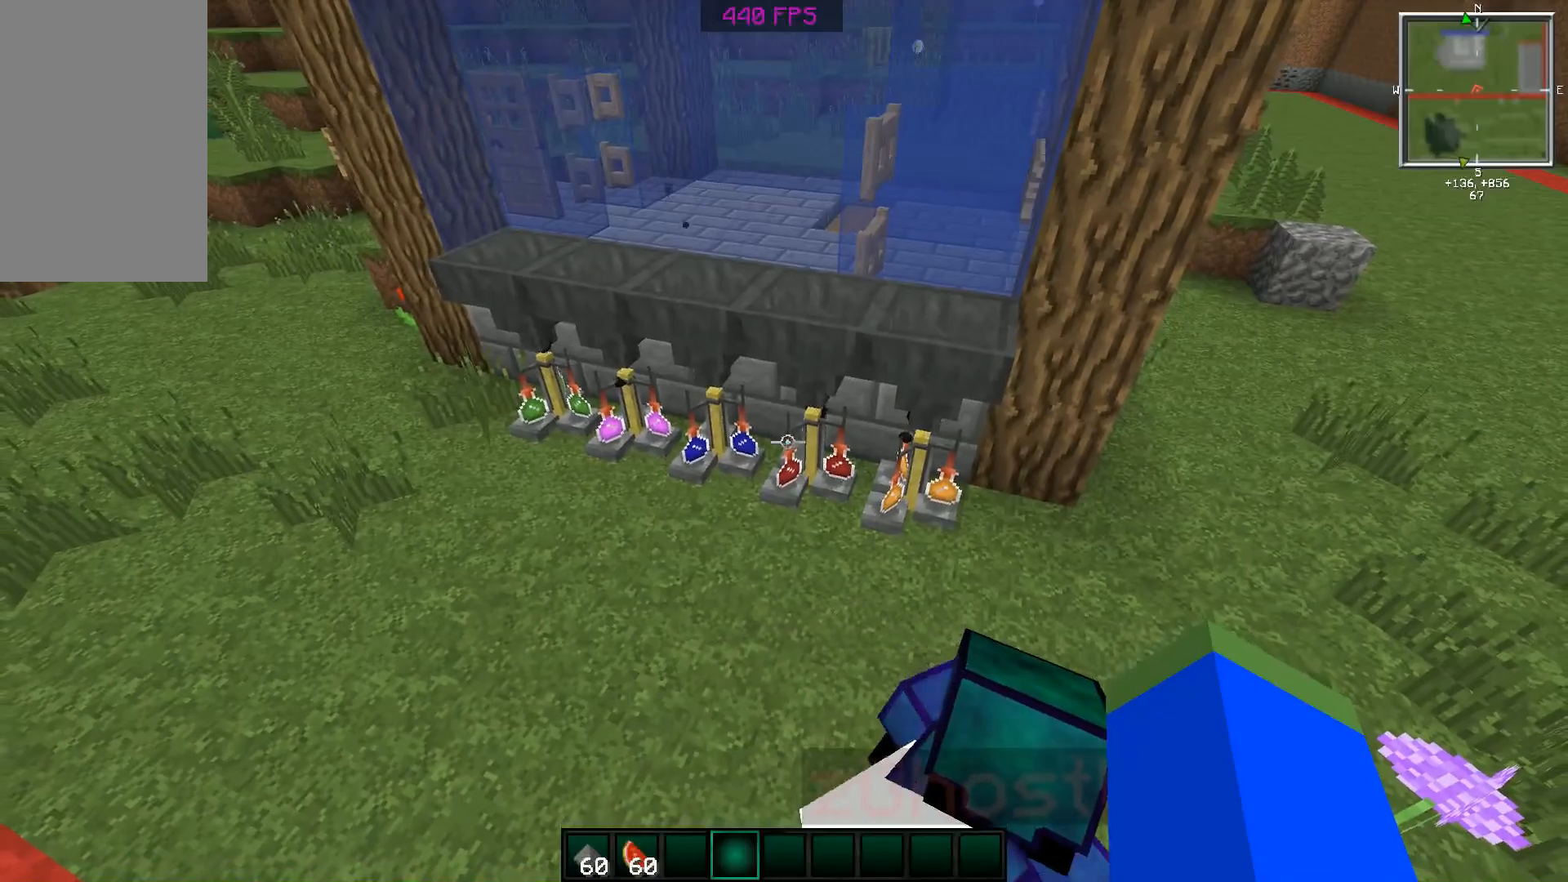
{"keys": [], "mouse": [], "events": []}
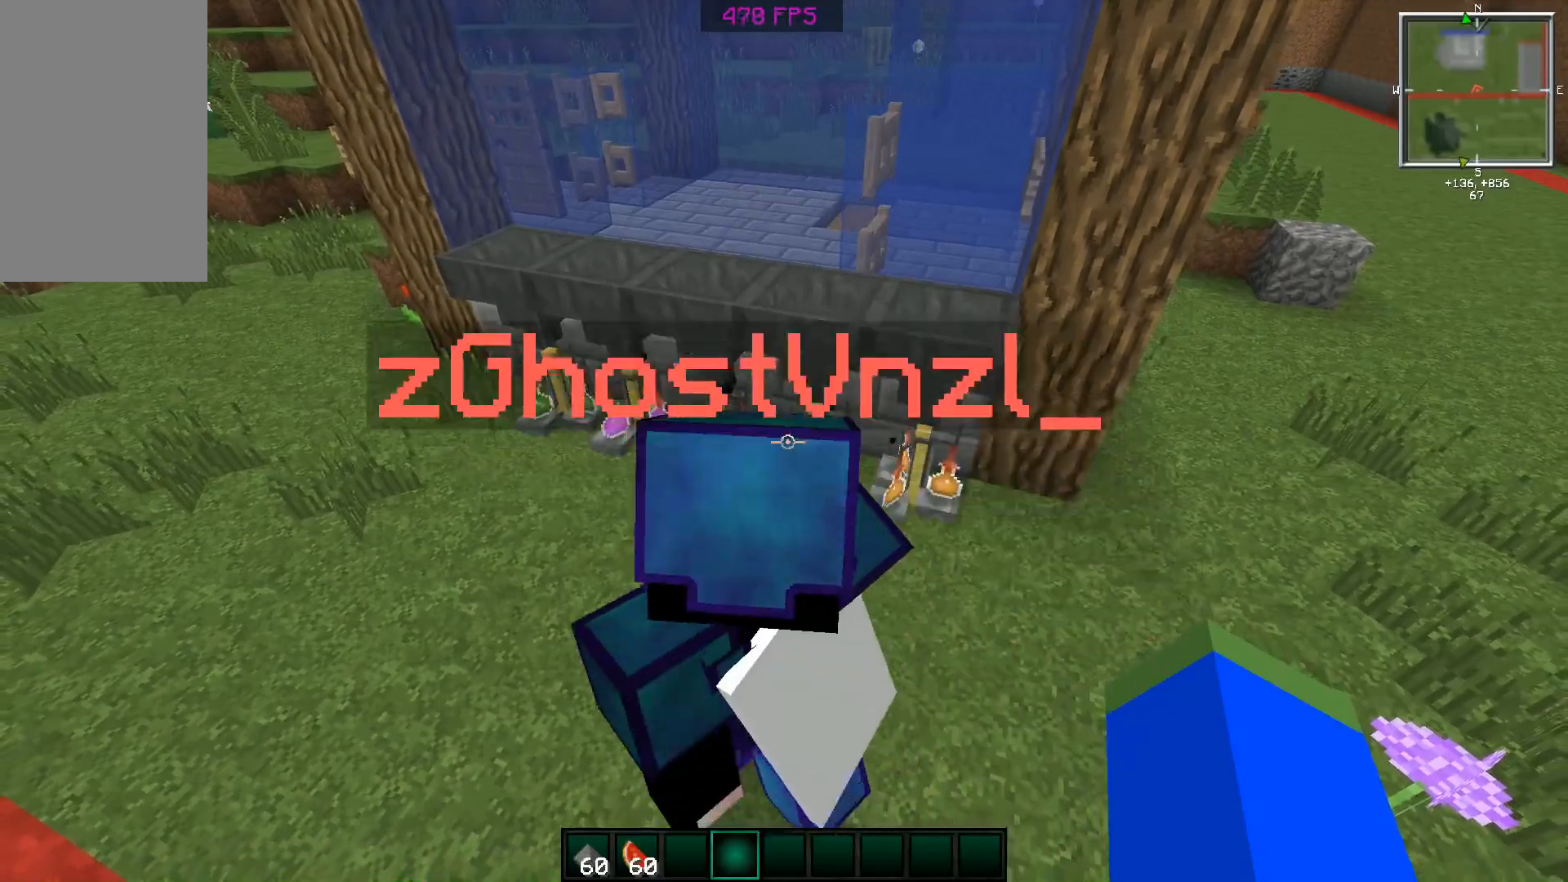
{"keys": ["a"], "mouse": [], "events": [[434, "a", "down"]]}